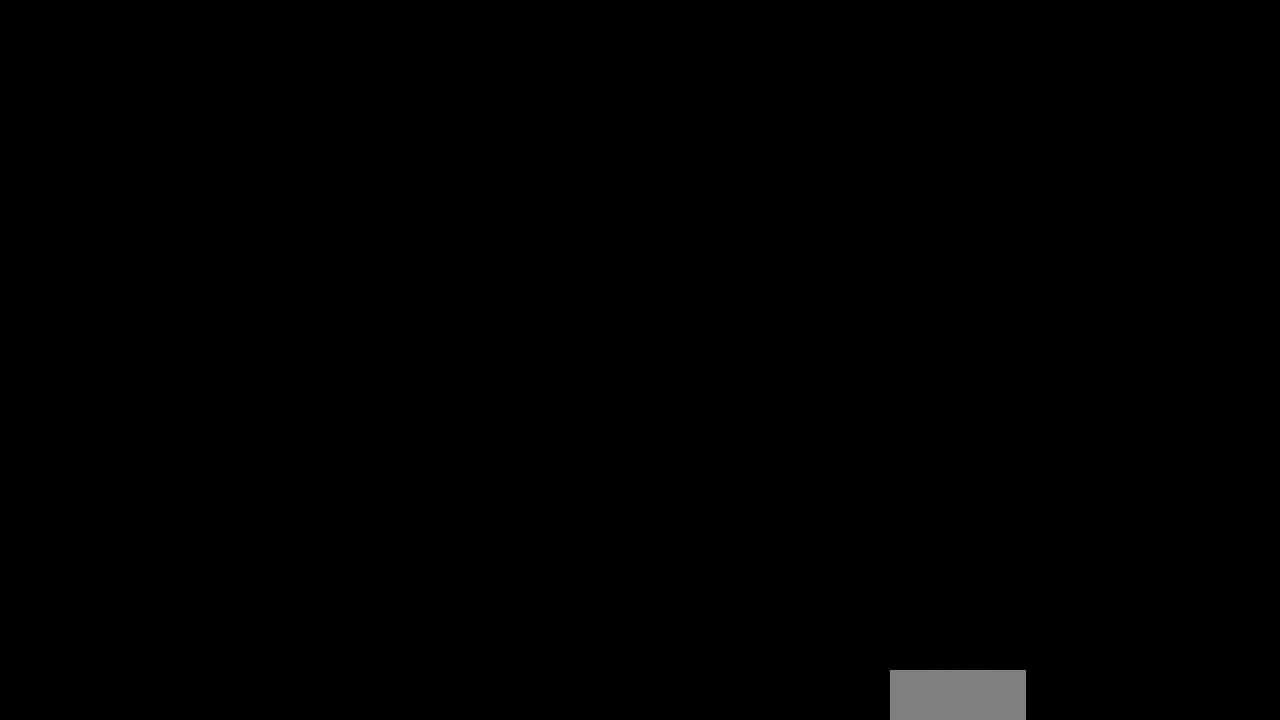
Gameplay with a controller (Nintendo layout); each line is a JSON object with the inputs held at the frame after it. "events" lists button and stick changes between this image and that frame as [ms after this image, input, new state], when the widget could be followed in between. Not read: L3 R3.
{"buttons": ["DPAD_DOWN", "DPAD_RIGHT"], "events": [[267, "DPAD_DOWN", "down"], [333, "DPAD_DOWN", "up"], [500, "DPAD_DOWN", "down"], [500, "DPAD_RIGHT", "down"]]}
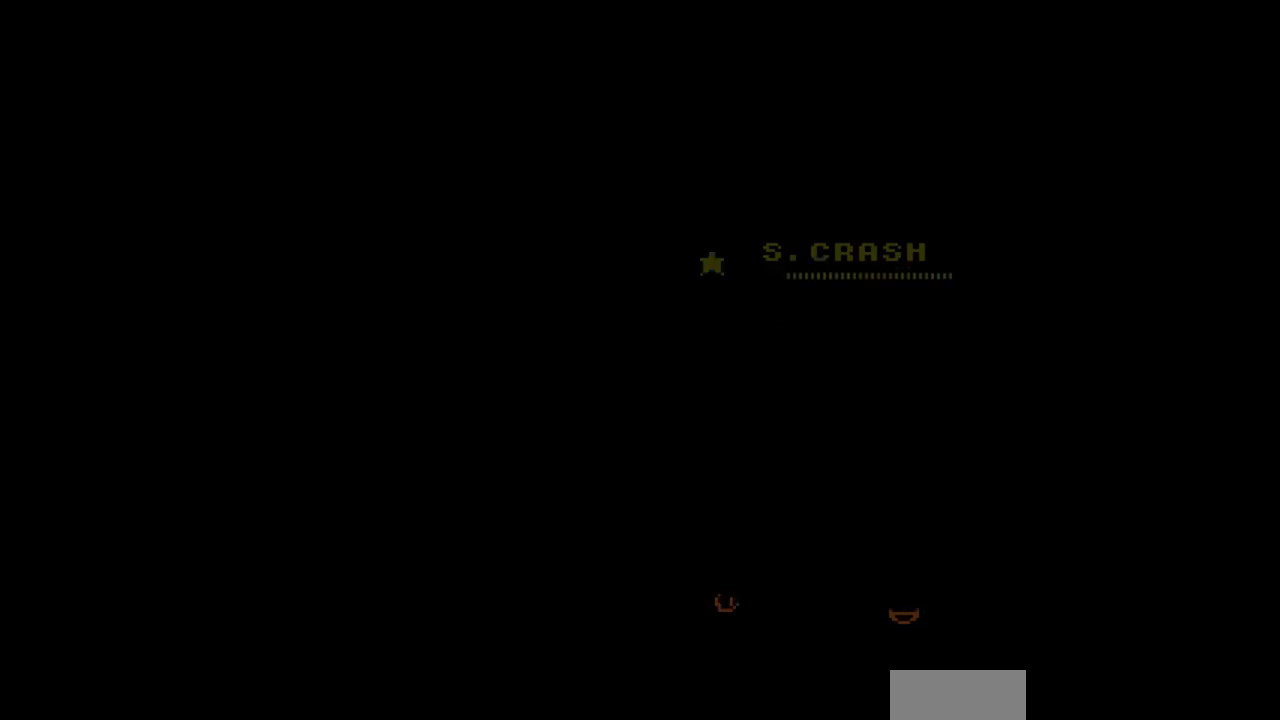
{"buttons": ["DPAD_DOWN", "DPAD_RIGHT"], "events": [[67, "A", "down"], [167, "A", "up"], [233, "A", "down"], [467, "A", "up"]]}
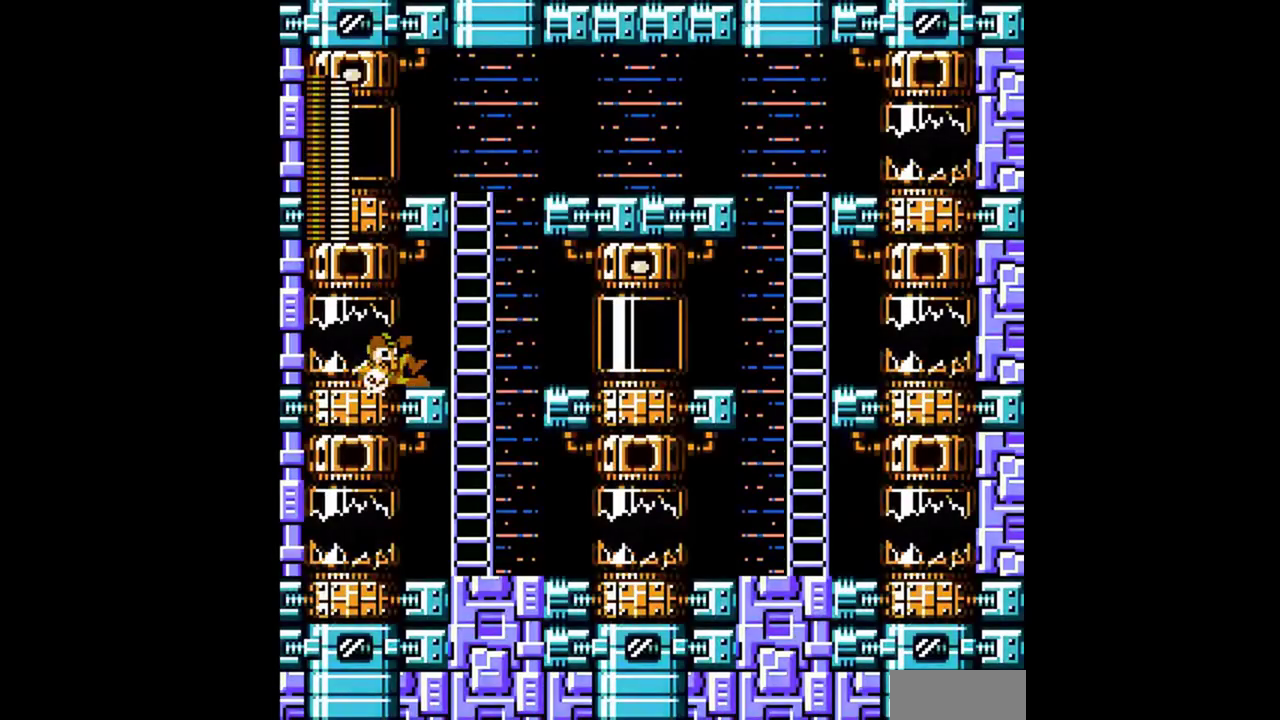
{"buttons": ["A", "DPAD_UP", "DPAD_LEFT"], "events": [[33, "A", "down"], [133, "A", "up"], [133, "DPAD_DOWN", "up"], [200, "A", "down"], [333, "DPAD_RIGHT", "up"], [367, "DPAD_LEFT", "down"], [467, "DPAD_UP", "down"]]}
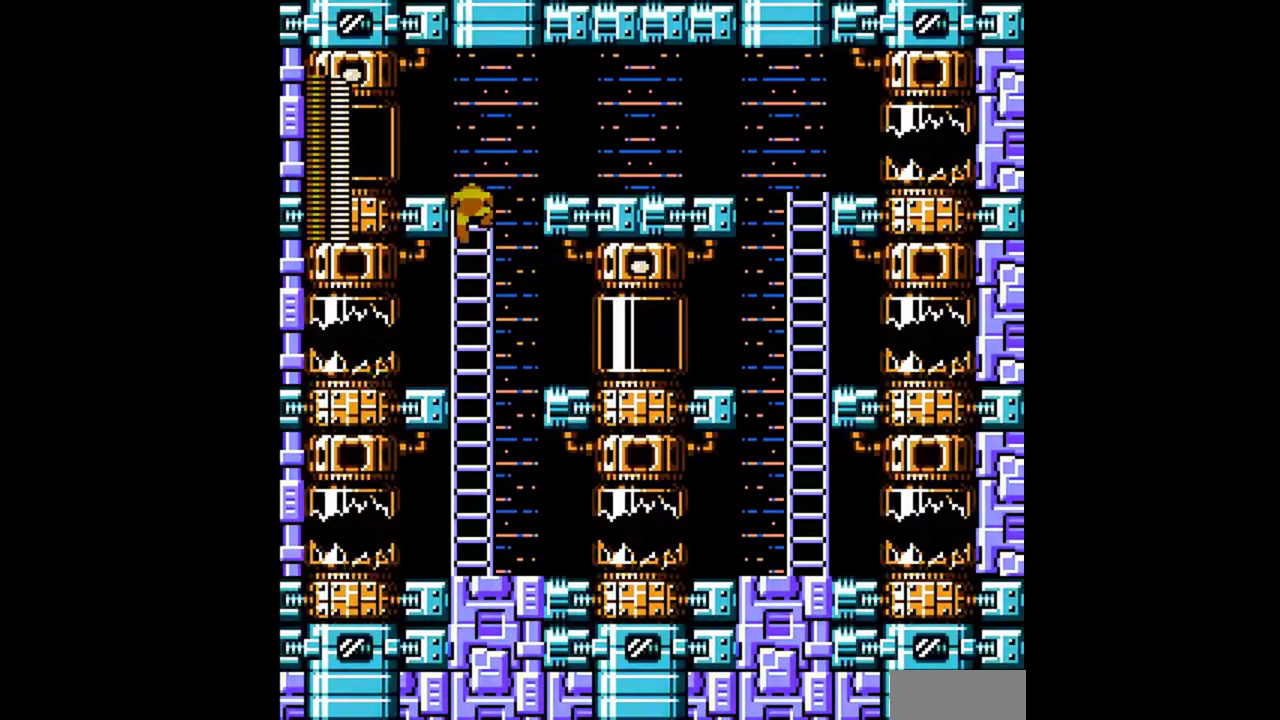
{"buttons": ["A", "DPAD_DOWN", "DPAD_LEFT"], "events": [[33, "A", "up"], [167, "DPAD_UP", "up"], [300, "DPAD_DOWN", "down"], [333, "A", "down"]]}
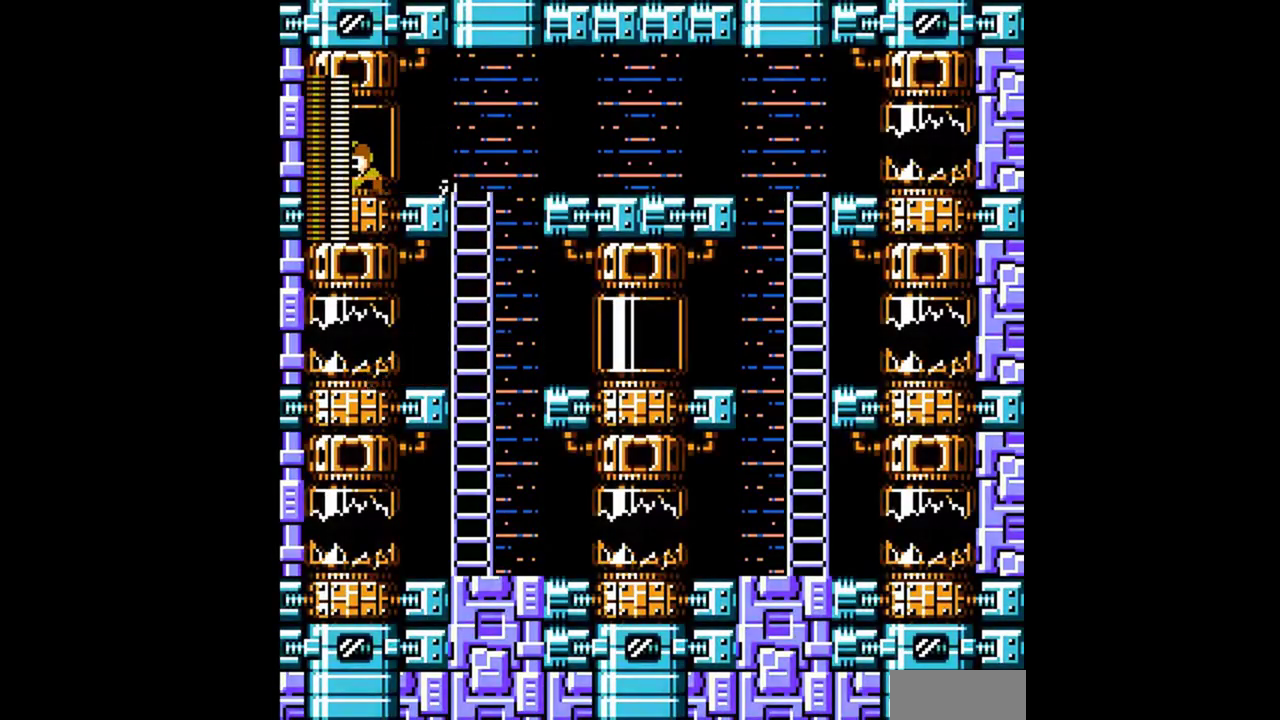
{"buttons": ["DPAD_DOWN", "DPAD_LEFT"], "events": [[67, "A", "up"]]}
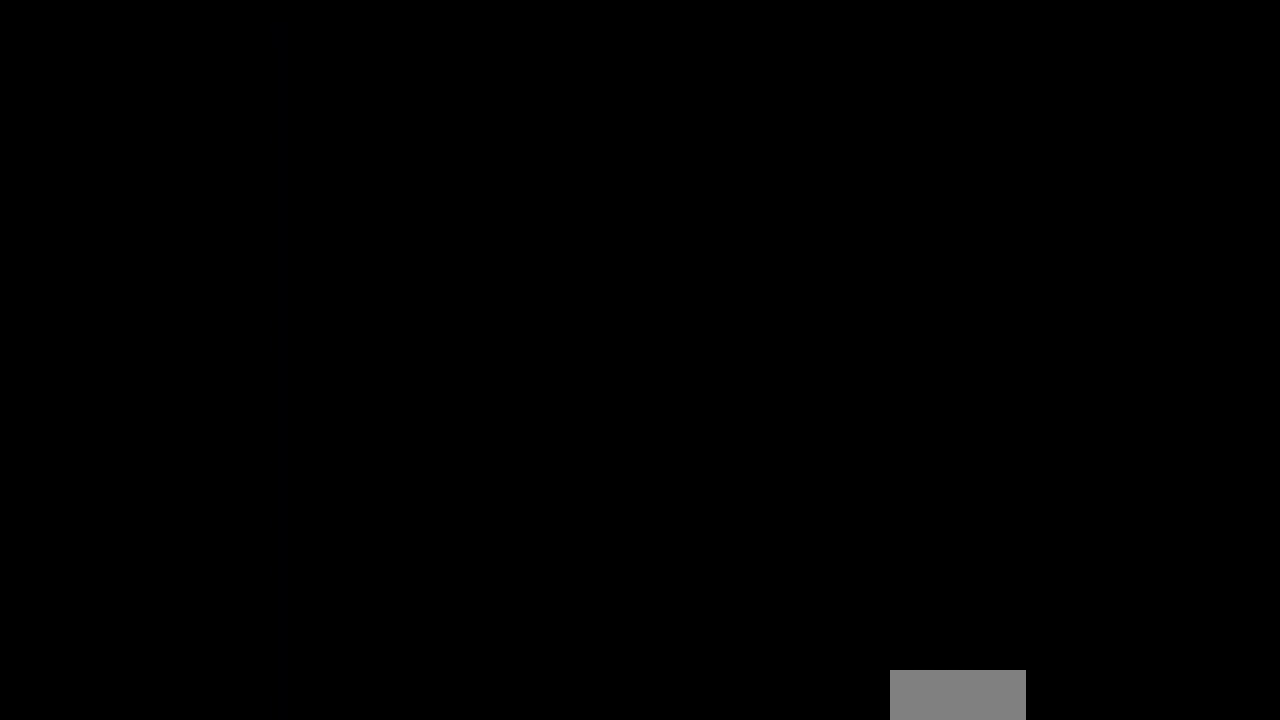
{"buttons": ["DPAD_RIGHT"], "events": [[100, "DPAD_LEFT", "up"], [433, "DPAD_DOWN", "up"], [500, "DPAD_RIGHT", "down"]]}
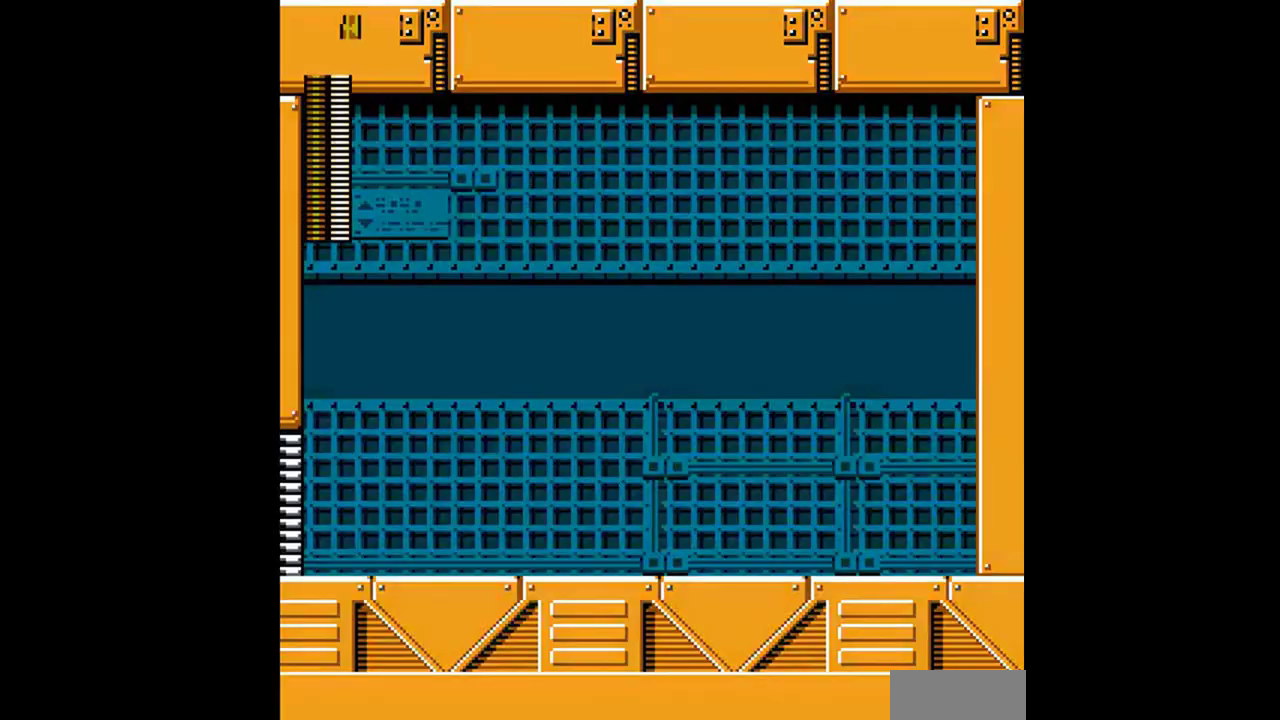
{"buttons": ["DPAD_RIGHT"], "events": []}
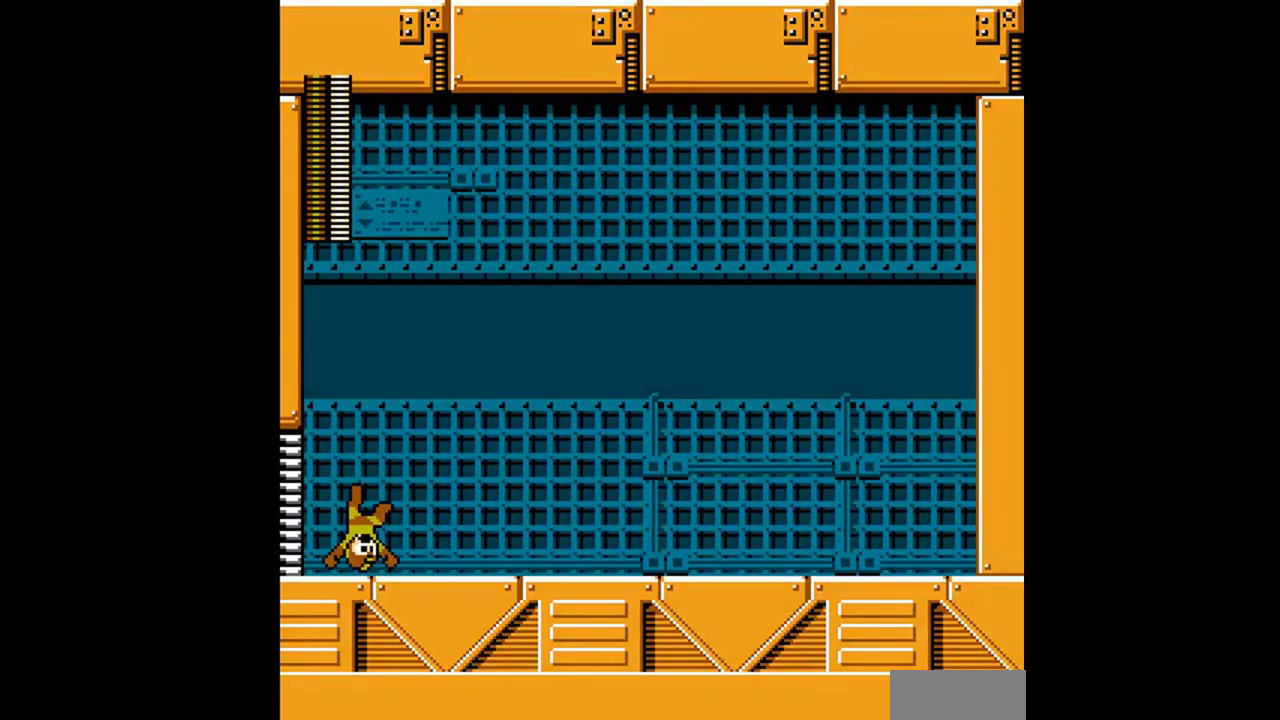
{"buttons": ["DPAD_RIGHT"], "events": []}
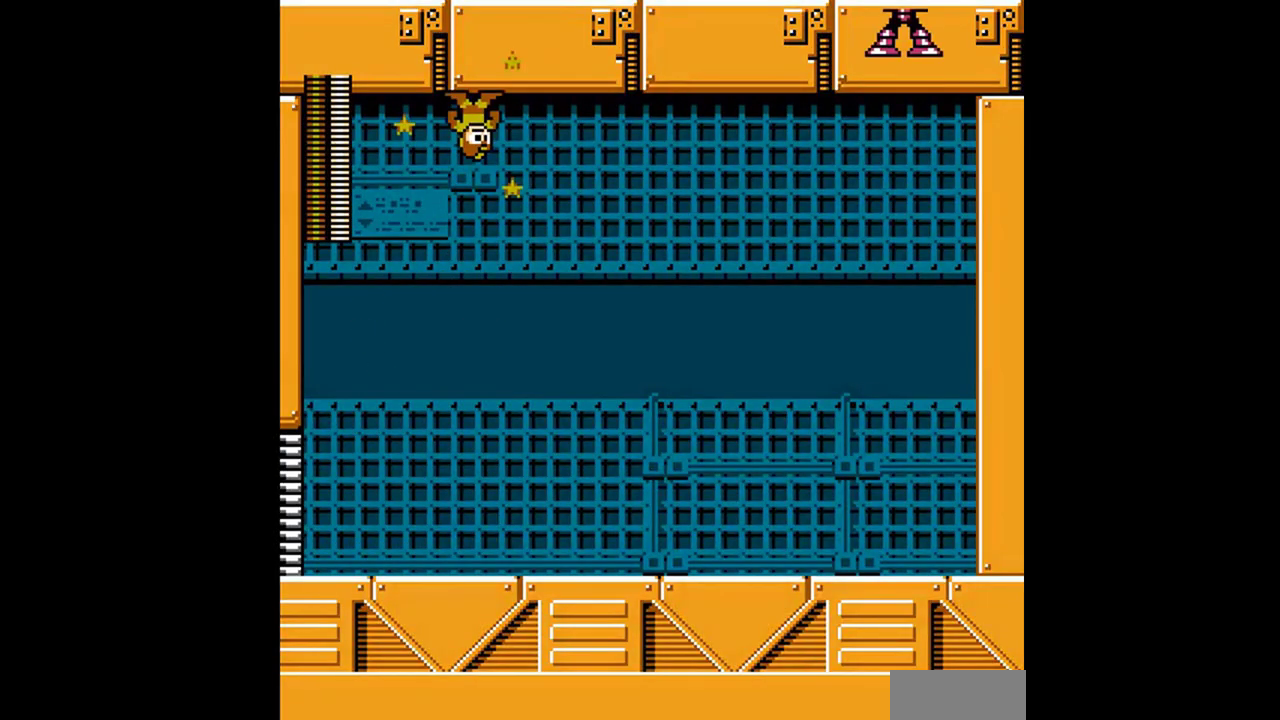
{"buttons": ["DPAD_RIGHT"], "events": []}
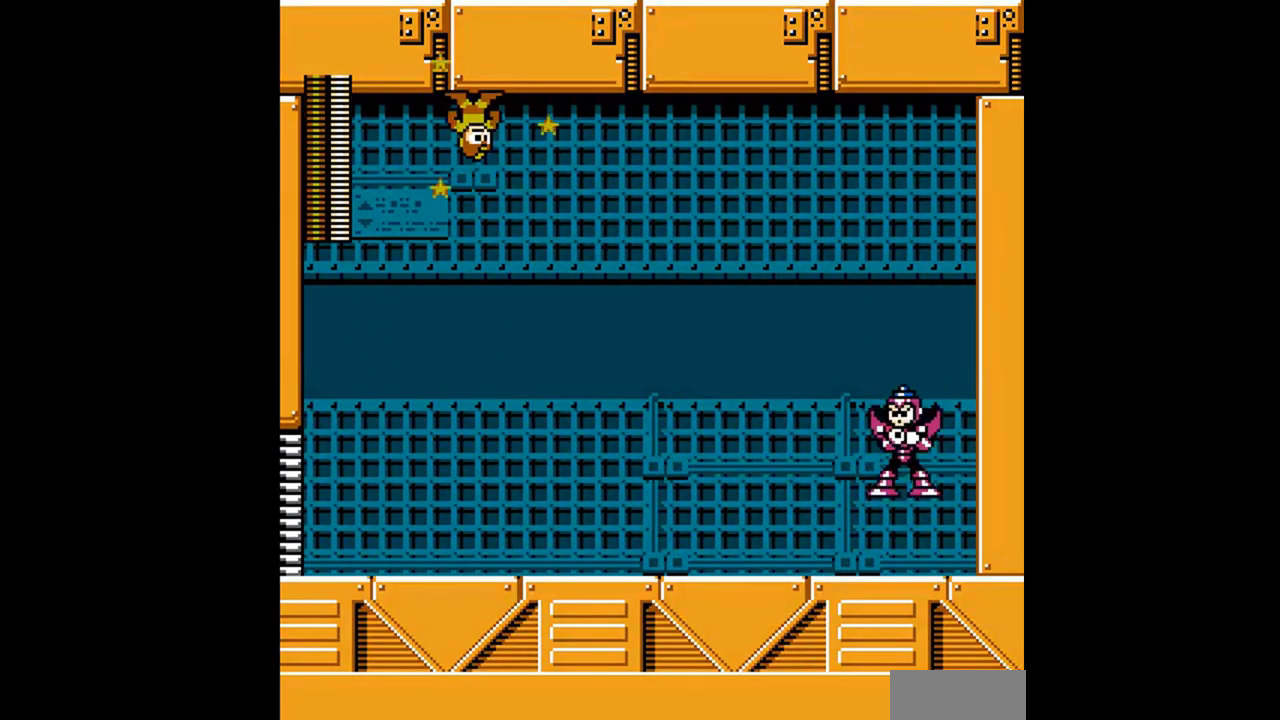
{"buttons": ["DPAD_RIGHT"], "events": []}
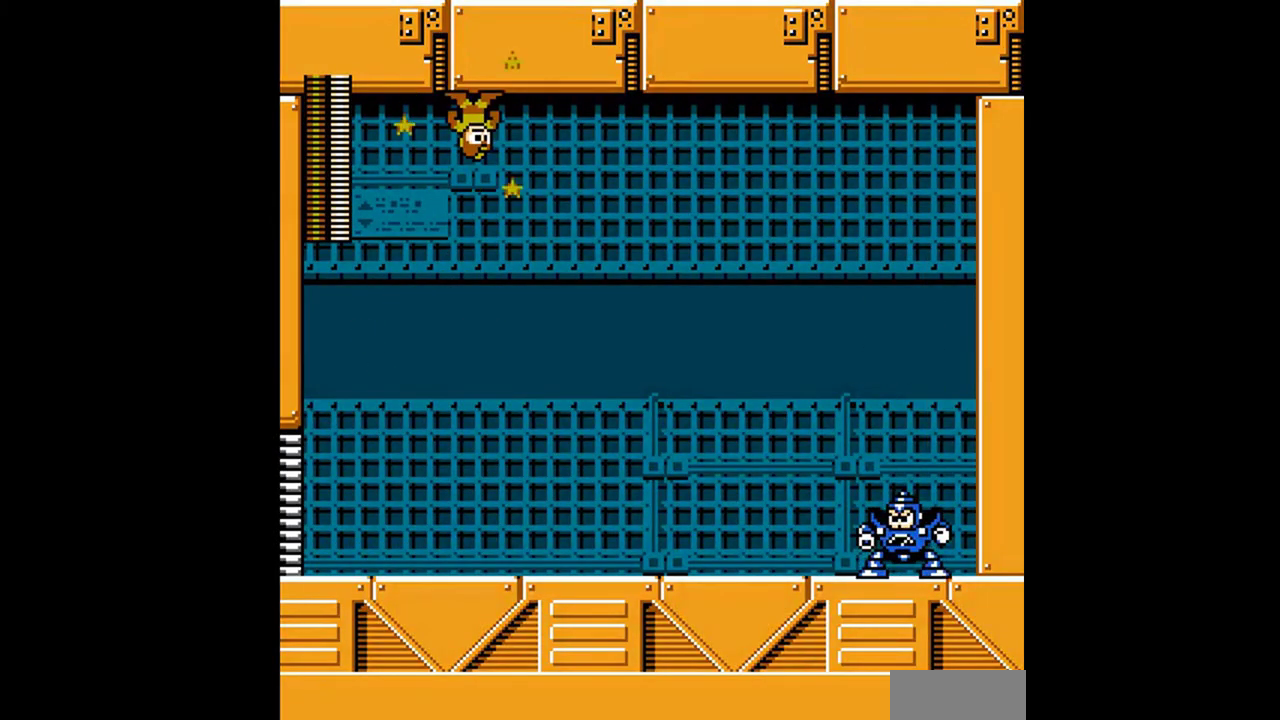
{"buttons": ["DPAD_RIGHT"], "events": []}
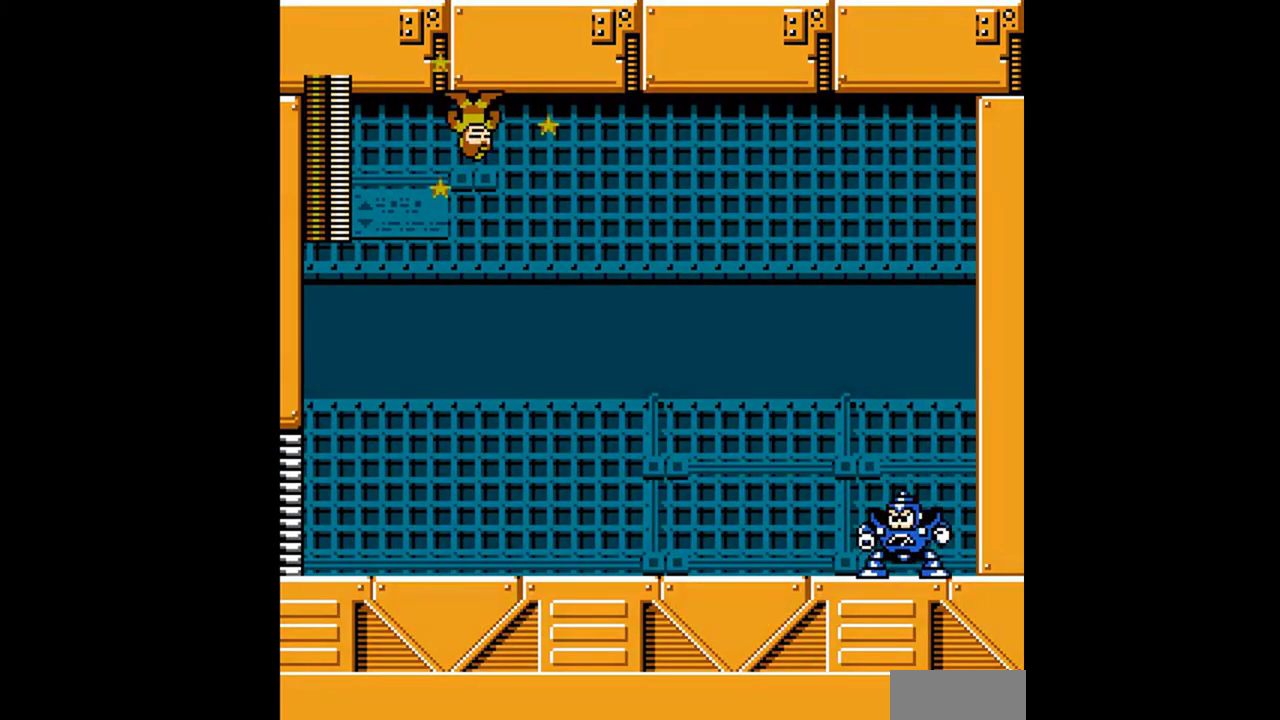
{"buttons": ["DPAD_RIGHT"], "events": []}
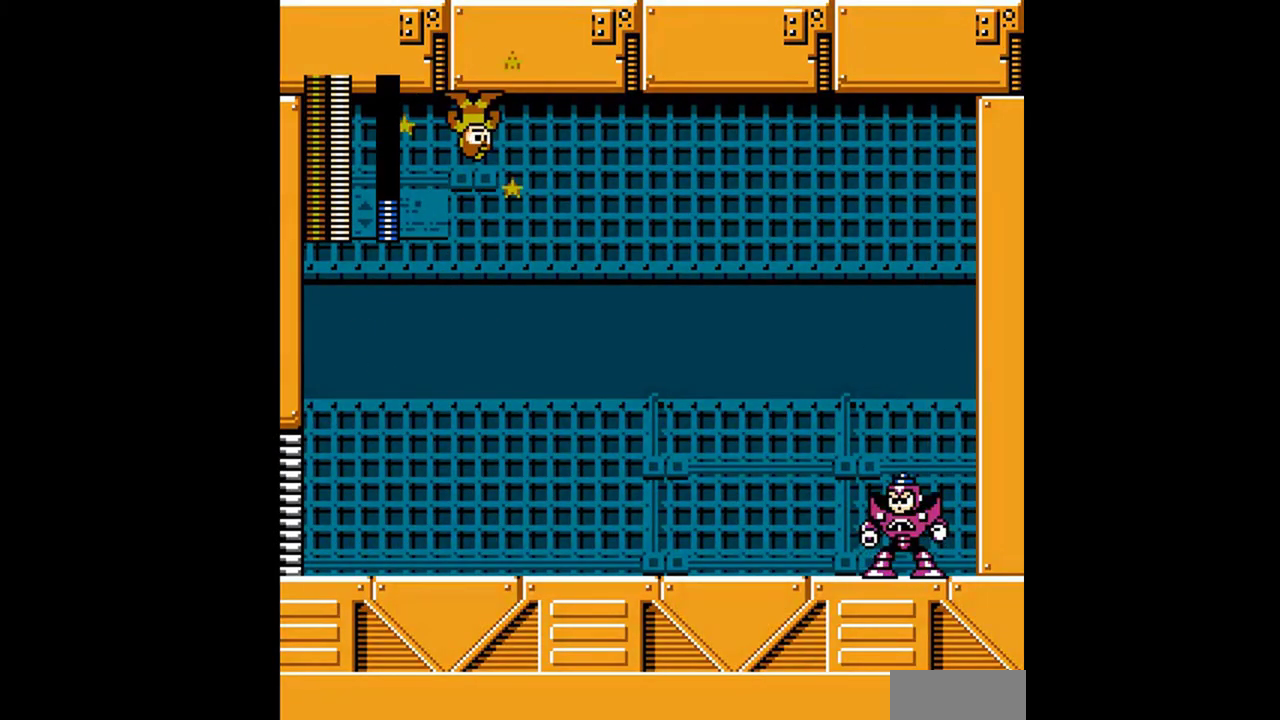
{"buttons": ["DPAD_RIGHT"], "events": []}
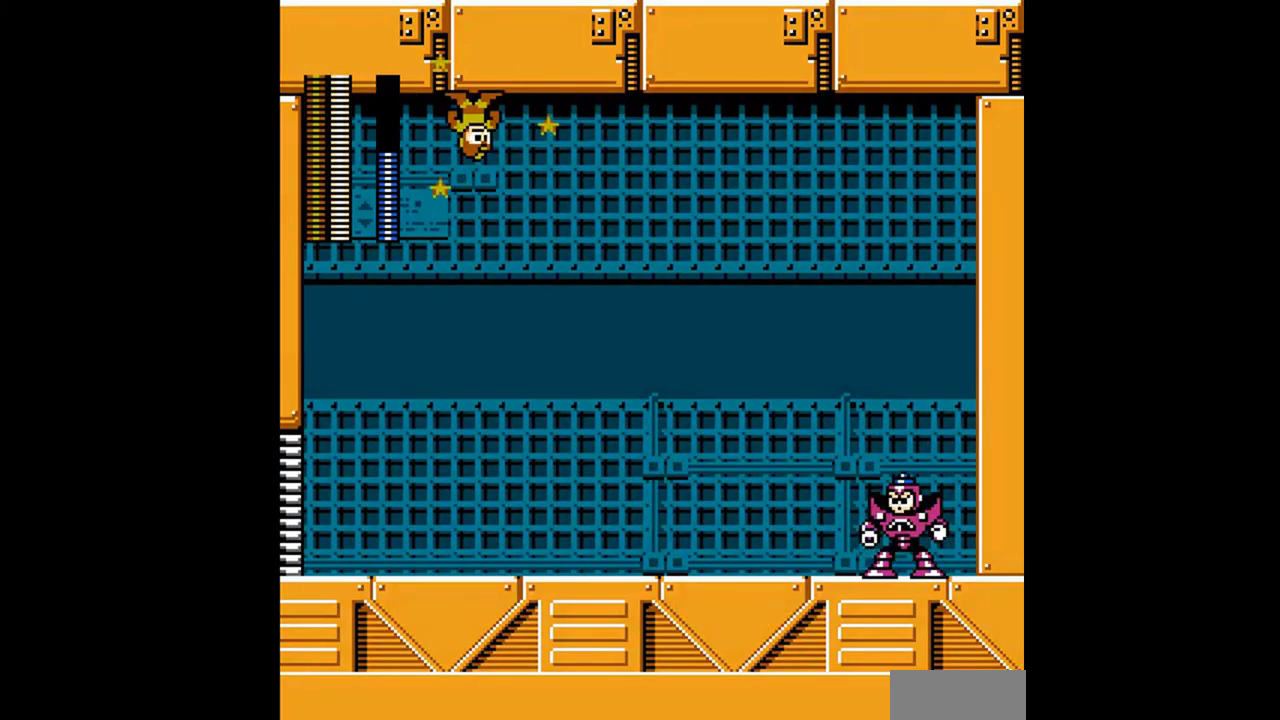
{"buttons": ["DPAD_RIGHT"], "events": []}
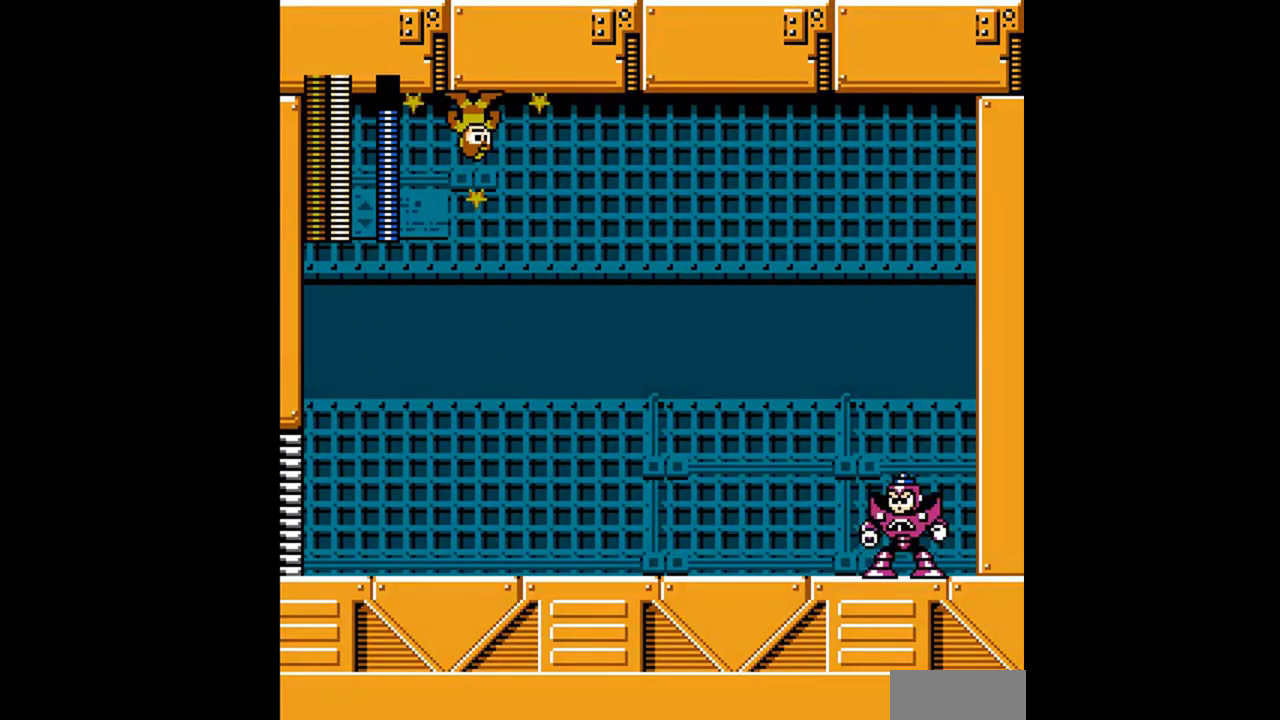
{"buttons": ["DPAD_RIGHT"], "events": [[433, "B", "down"], [500, "B", "up"]]}
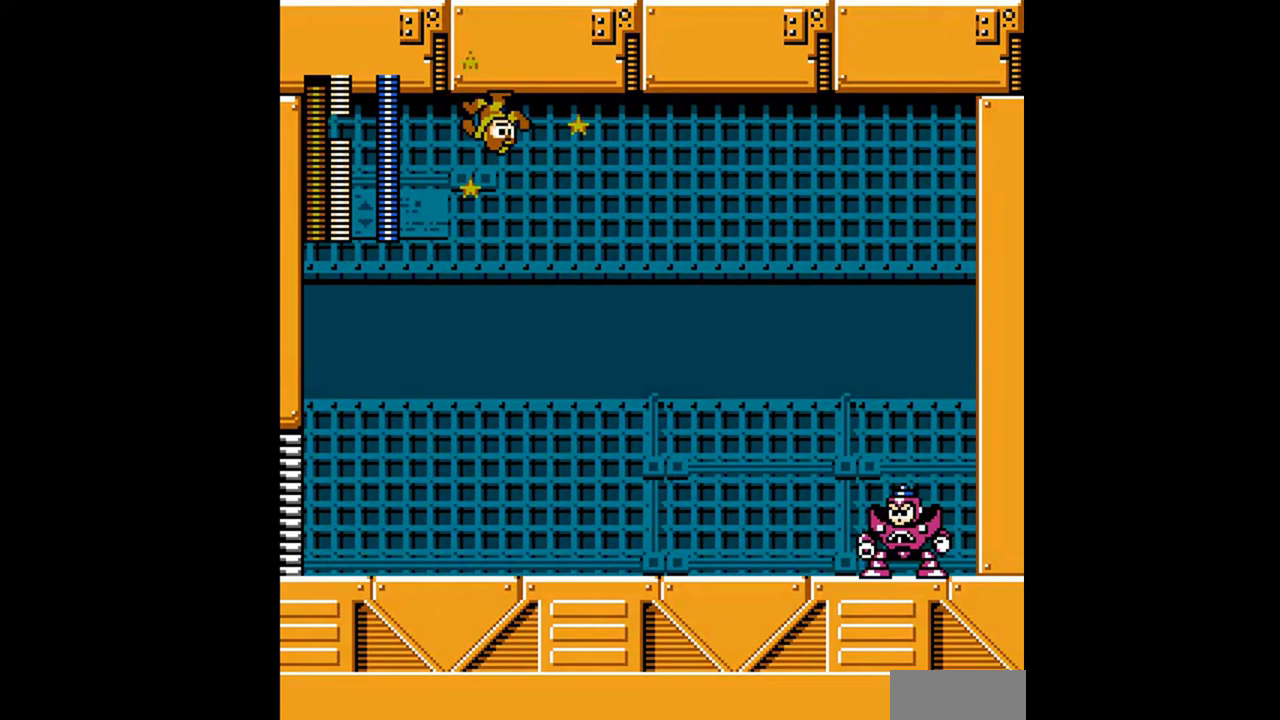
{"buttons": [], "events": [[100, "DPAD_RIGHT", "up"]]}
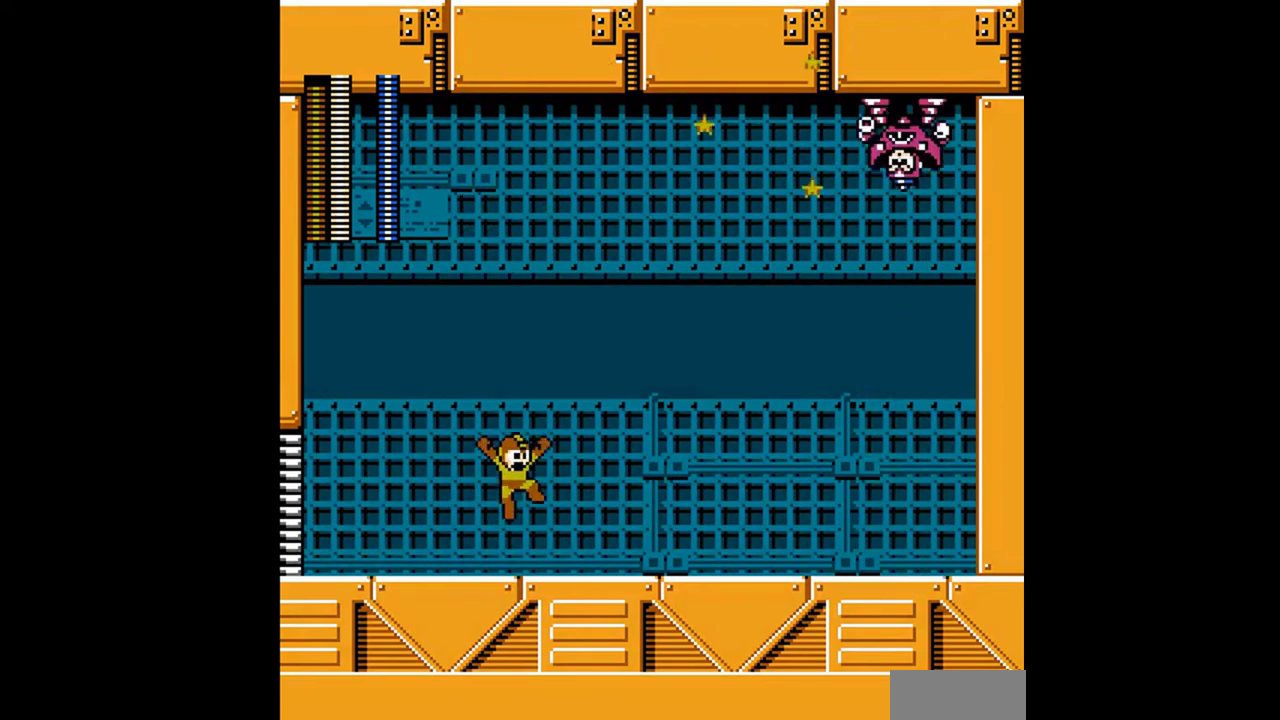
{"buttons": ["B", "DPAD_RIGHT"], "events": [[67, "DPAD_RIGHT", "down"], [233, "DPAD_DOWN", "down"], [367, "A", "down"], [433, "A", "up"], [467, "DPAD_DOWN", "up"], [500, "B", "down"]]}
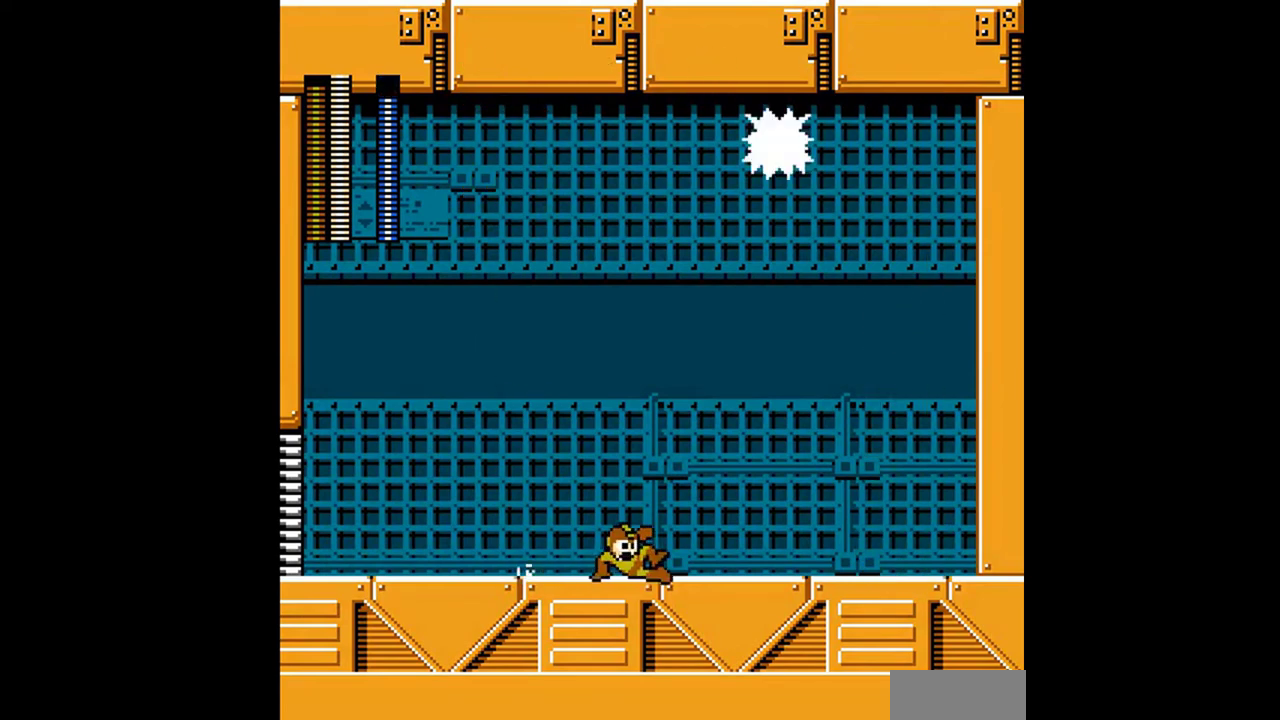
{"buttons": ["DPAD_LEFT"], "events": [[167, "B", "up"], [500, "DPAD_LEFT", "down"], [500, "DPAD_RIGHT", "up"]]}
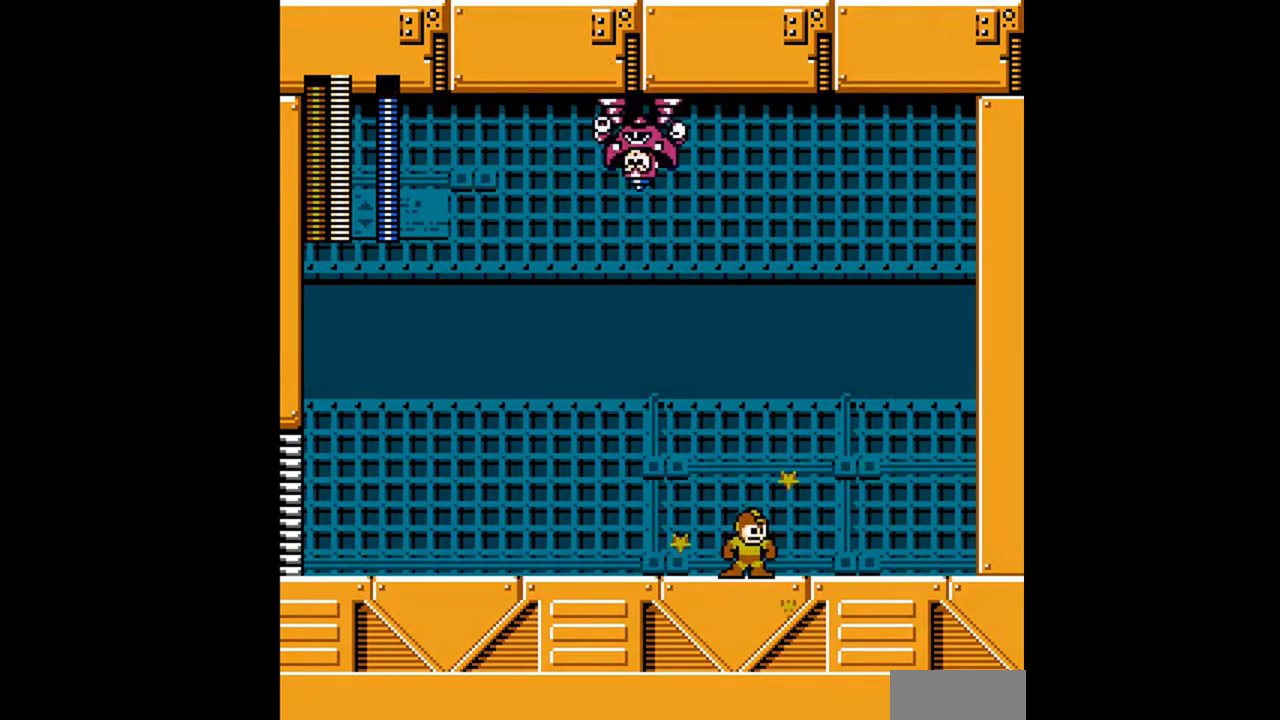
{"buttons": [], "events": [[100, "DPAD_LEFT", "up"]]}
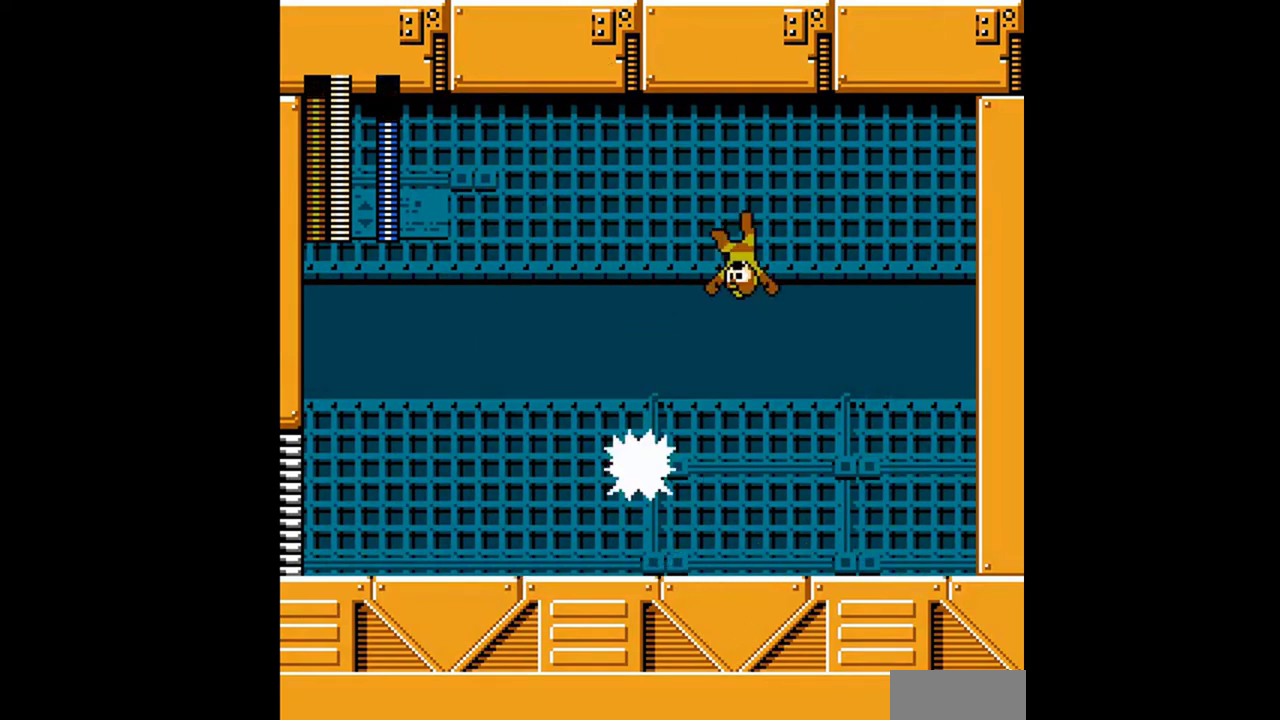
{"buttons": ["A"], "events": [[67, "DPAD_LEFT", "down"], [433, "DPAD_LEFT", "up"], [500, "A", "down"]]}
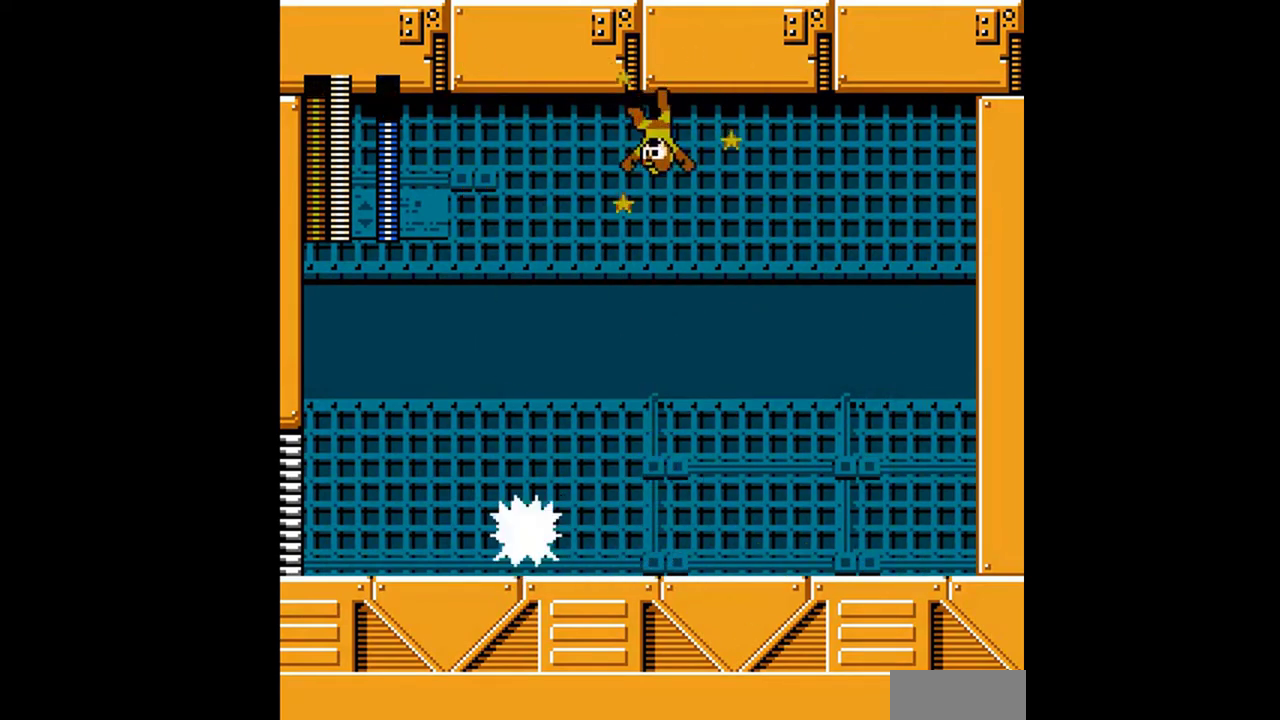
{"buttons": ["A"], "events": [[67, "DPAD_LEFT", "down"], [200, "DPAD_LEFT", "up"]]}
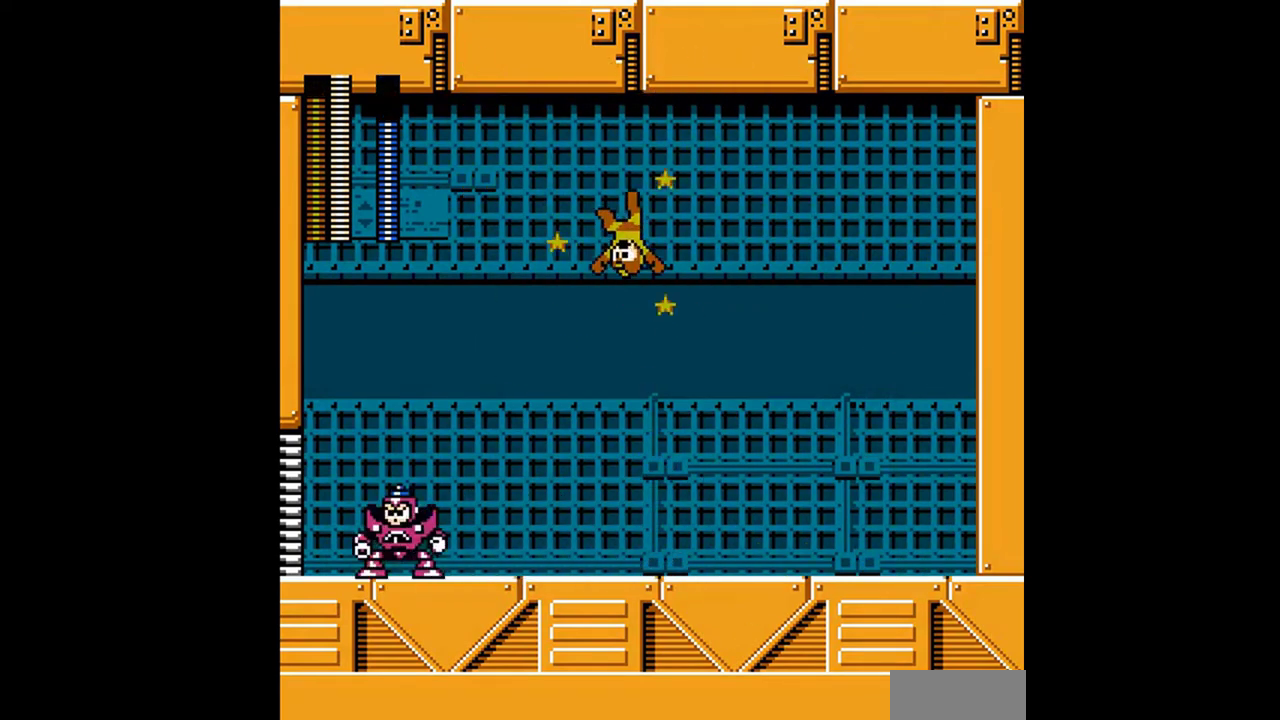
{"buttons": ["A"], "events": [[233, "B", "down"], [300, "B", "up"]]}
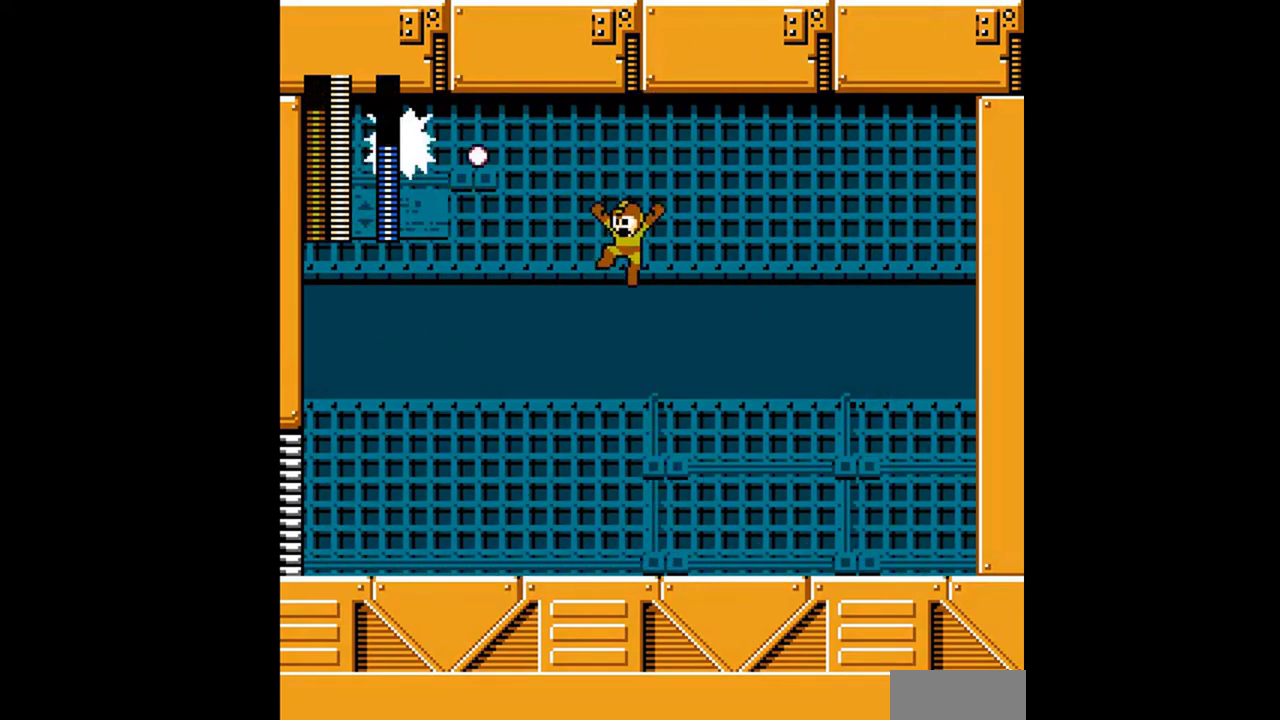
{"buttons": ["DPAD_RIGHT"], "events": [[33, "DPAD_LEFT", "down"], [100, "A", "up"], [167, "DPAD_DOWN", "down"], [333, "DPAD_DOWN", "up"], [467, "DPAD_LEFT", "up"], [467, "DPAD_RIGHT", "down"]]}